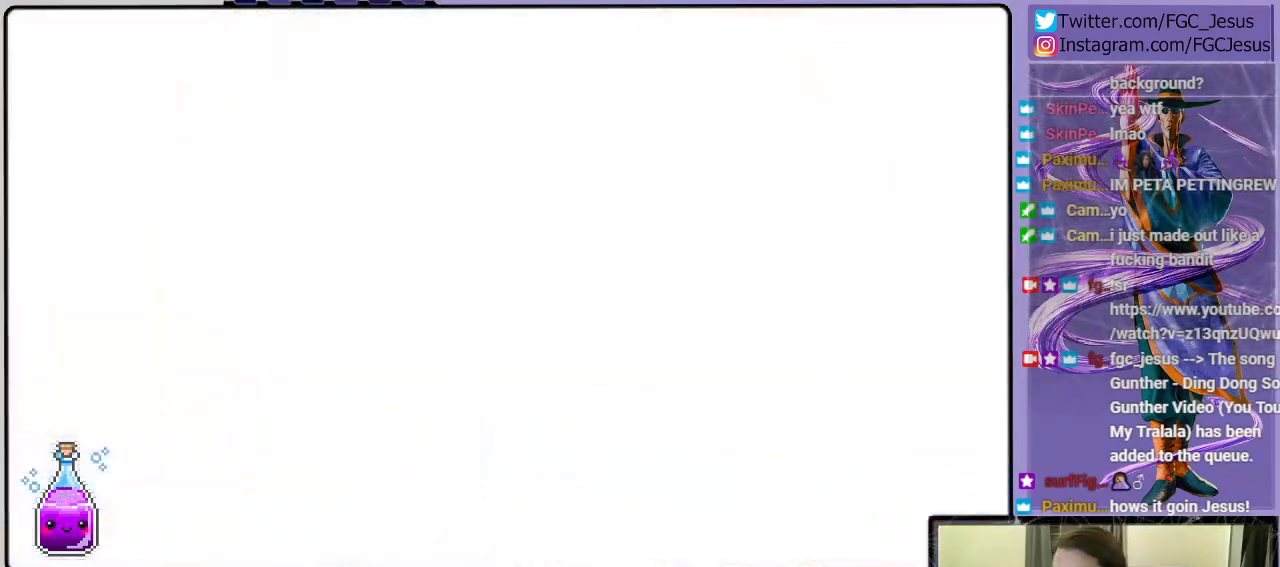
Gameplay with a controller (PlayStation layout); each line is a JSON object with the inputs held at the frame after it. "events" lists button and stick changes between this image and that frame as [ms after this image, input, new state], when the widget could be followed in between.
{"buttons": ["CROSS"], "left_stick": "center", "right_stick": "center", "events": [[434, "CROSS", "down"]]}
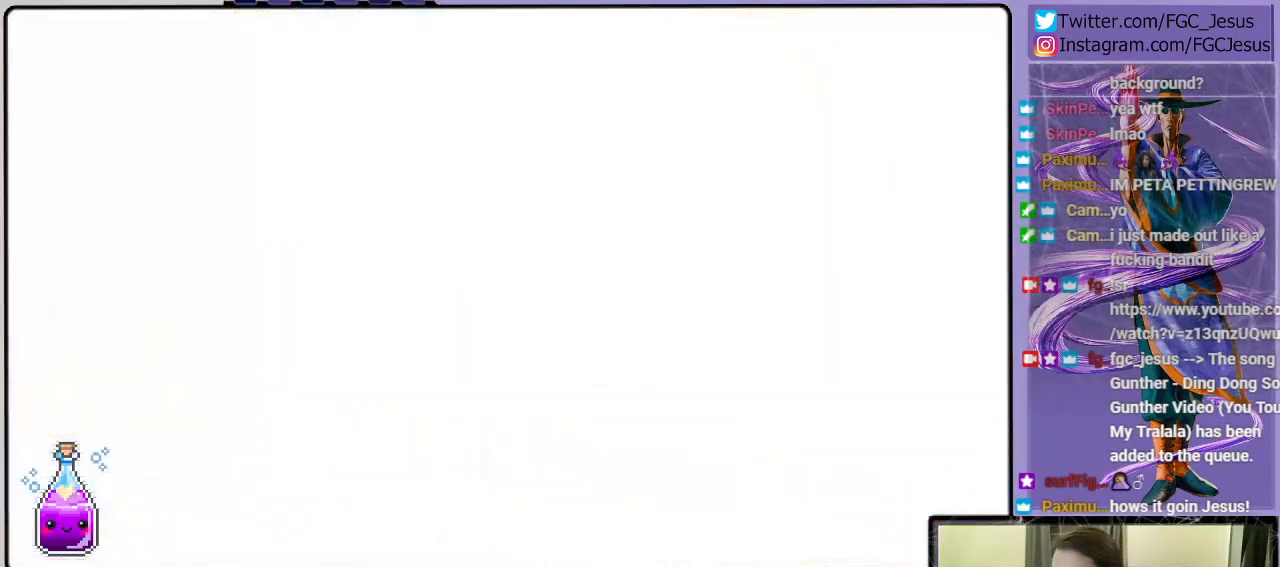
{"buttons": [], "left_stick": "center", "right_stick": "center", "events": [[367, "CROSS", "up"]]}
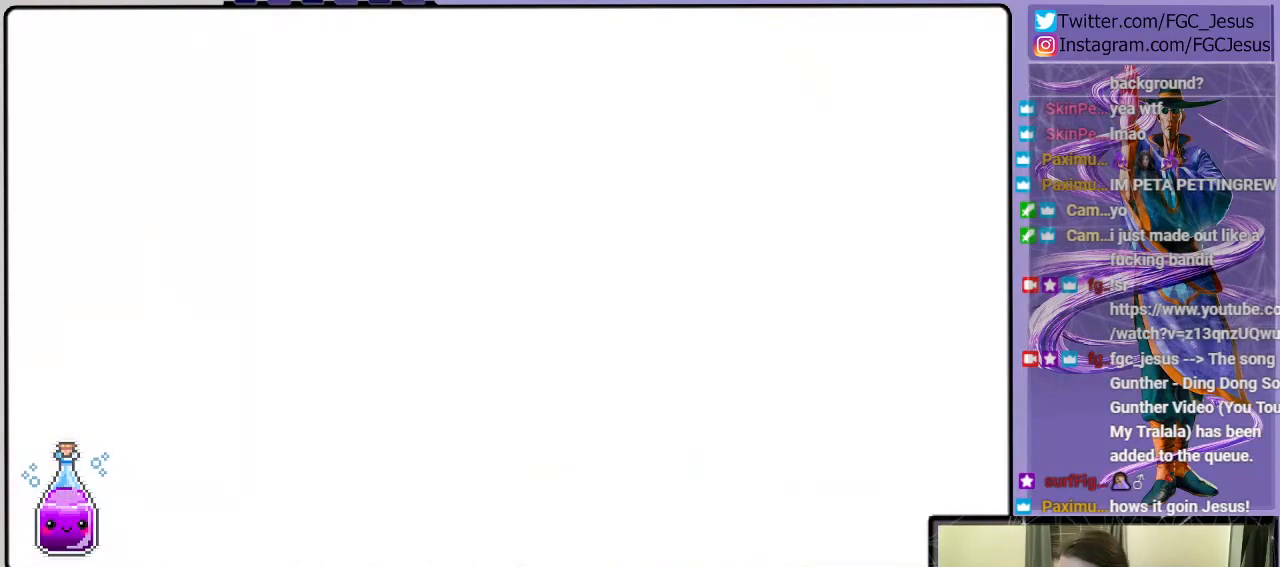
{"buttons": [], "left_stick": "center", "right_stick": "center", "events": [[67, "CROSS", "down"], [267, "CROSS", "up"]]}
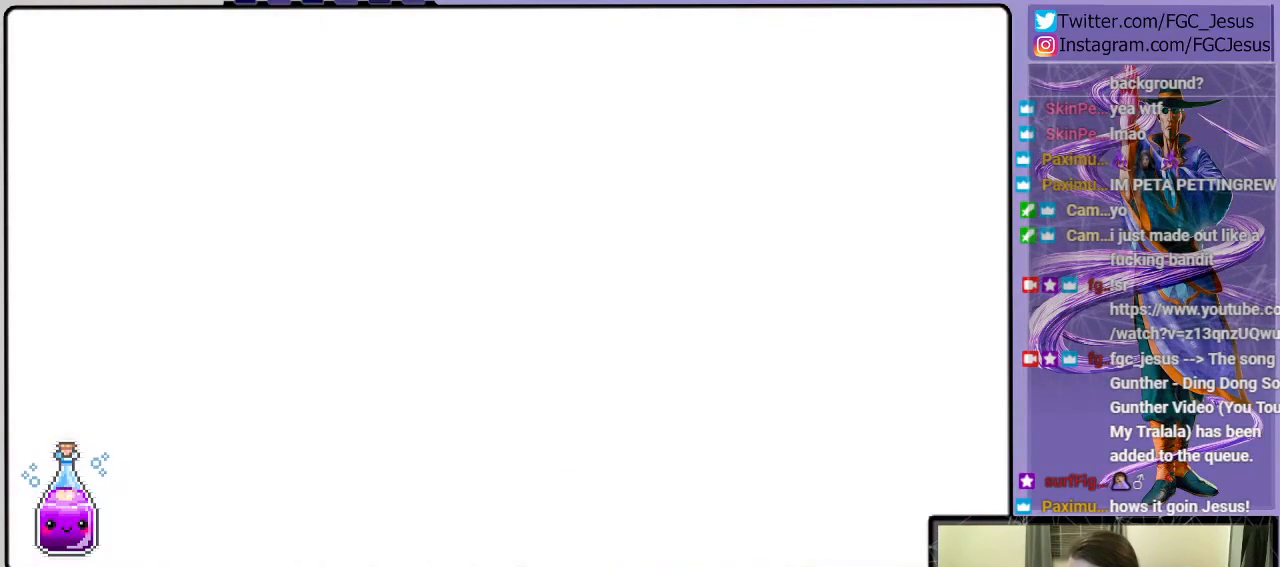
{"buttons": [], "left_stick": "center", "right_stick": "center", "events": [[33, "CROSS", "down"], [200, "CROSS", "up"]]}
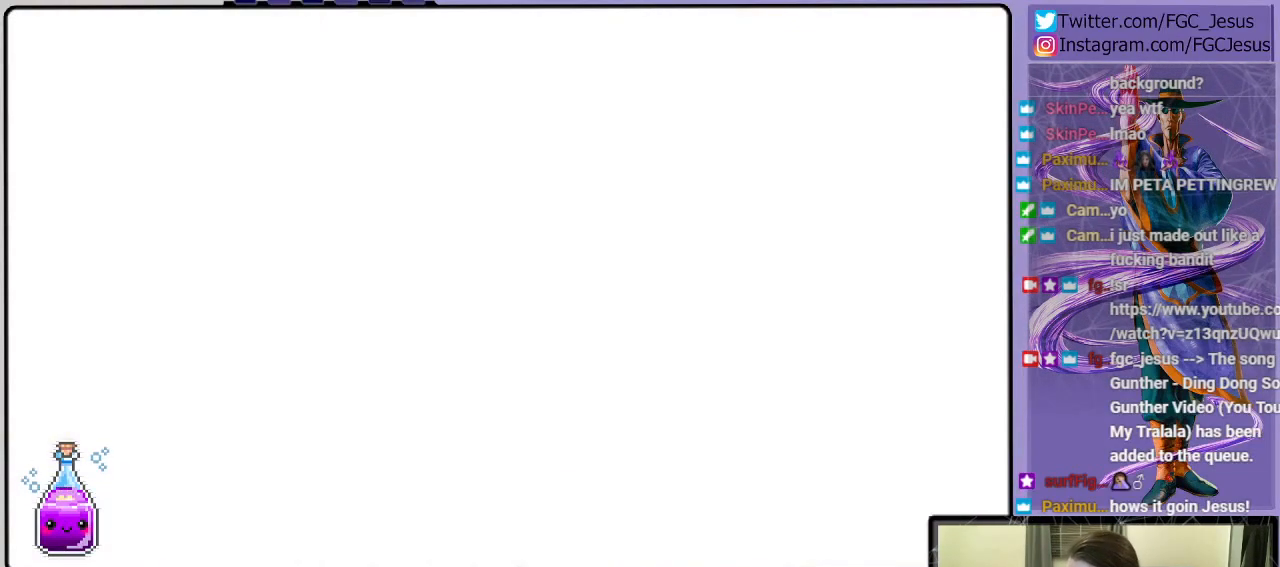
{"buttons": [], "left_stick": "center", "right_stick": "center", "events": []}
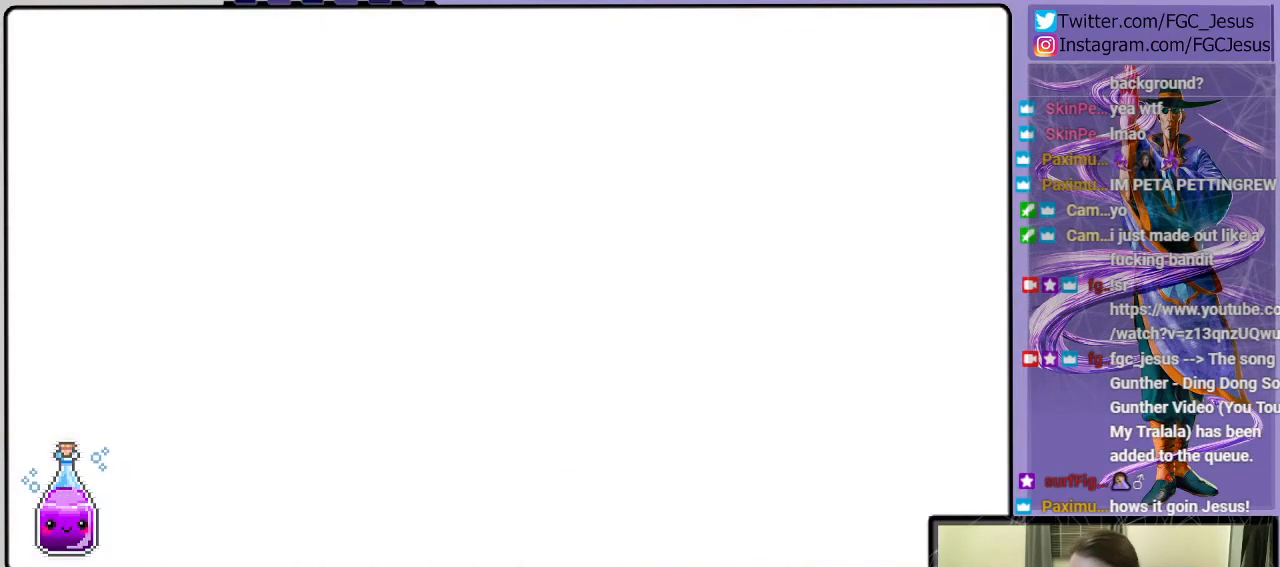
{"buttons": [], "left_stick": "center", "right_stick": "center", "events": []}
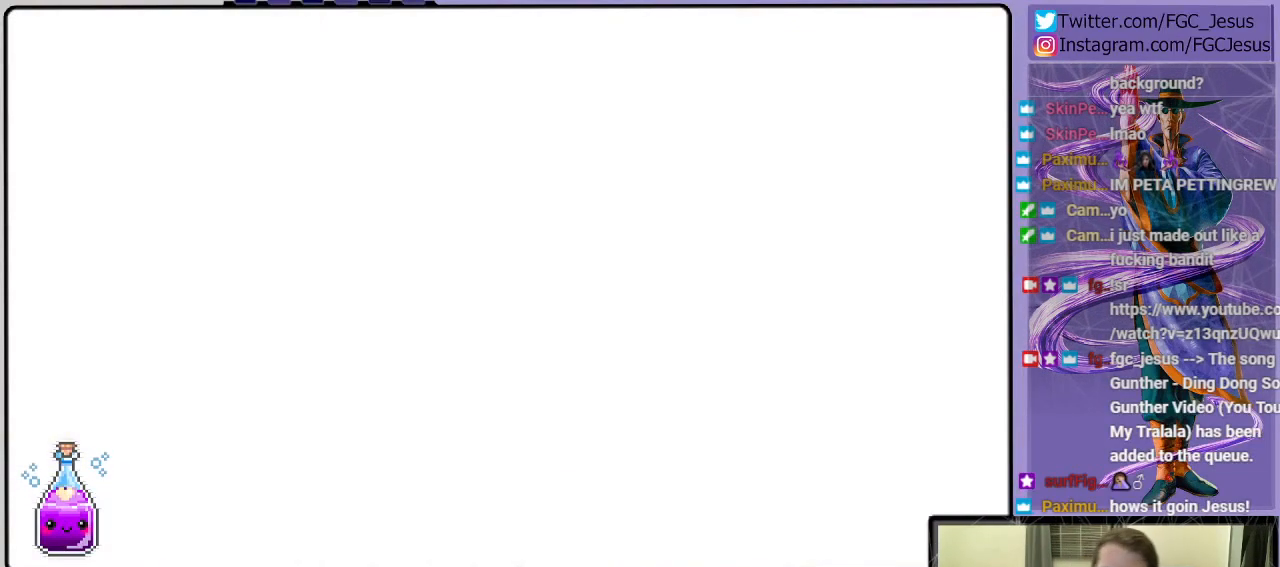
{"buttons": [], "left_stick": "center", "right_stick": "center", "events": []}
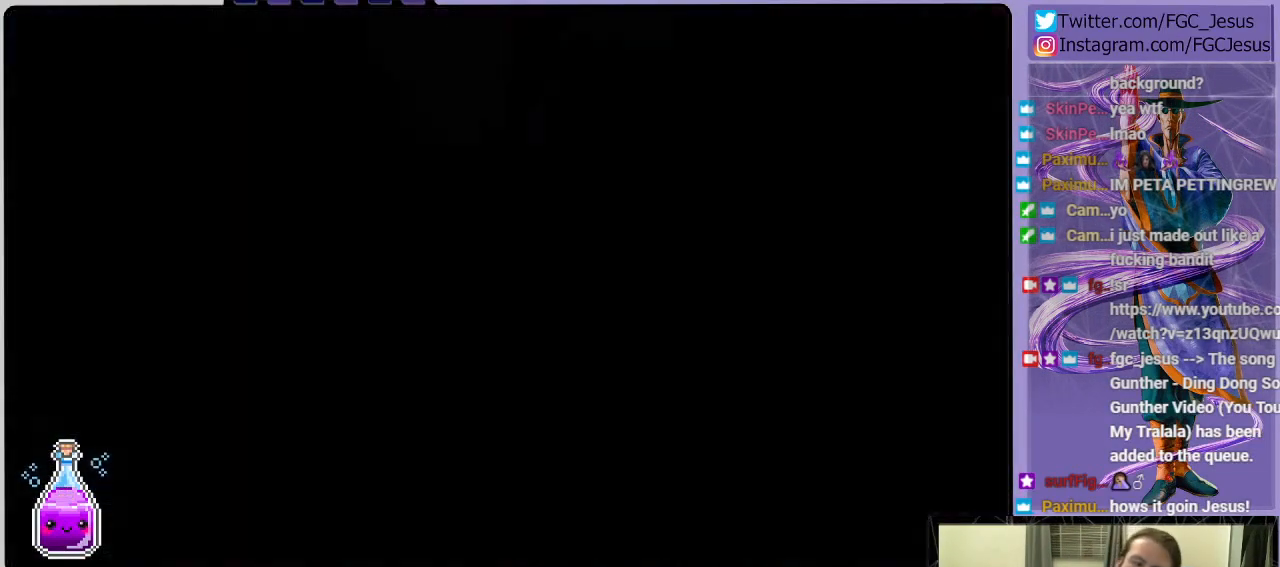
{"buttons": [], "left_stick": "center", "right_stick": "center", "events": []}
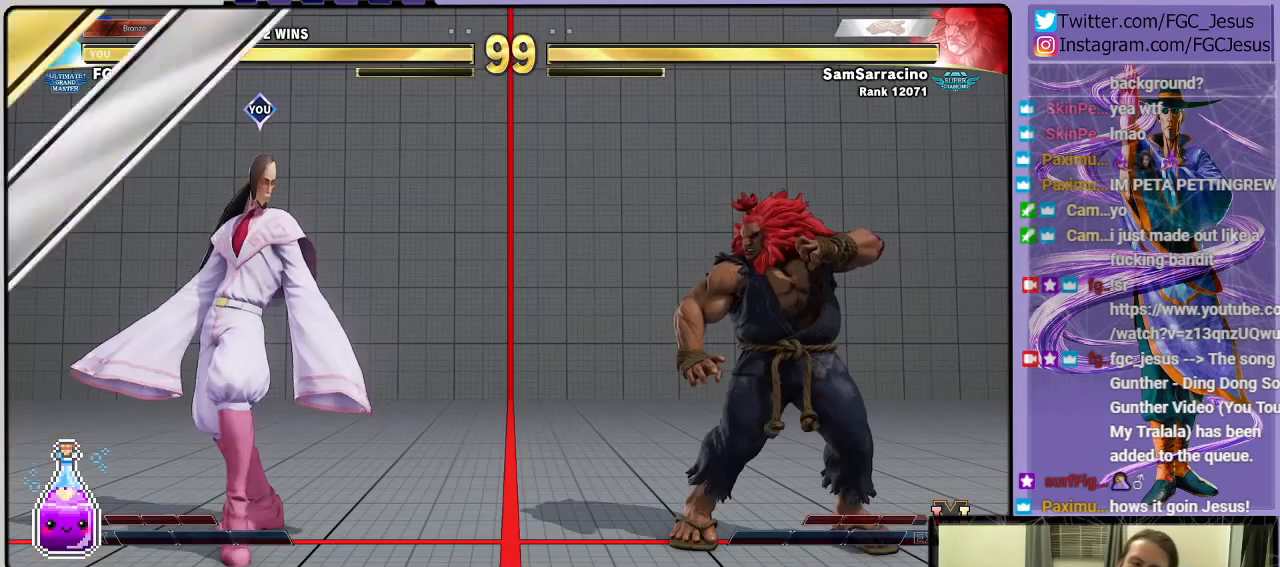
{"buttons": [], "left_stick": "center", "right_stick": "center", "events": [[334, "CROSS", "down"], [434, "CROSS", "up"]]}
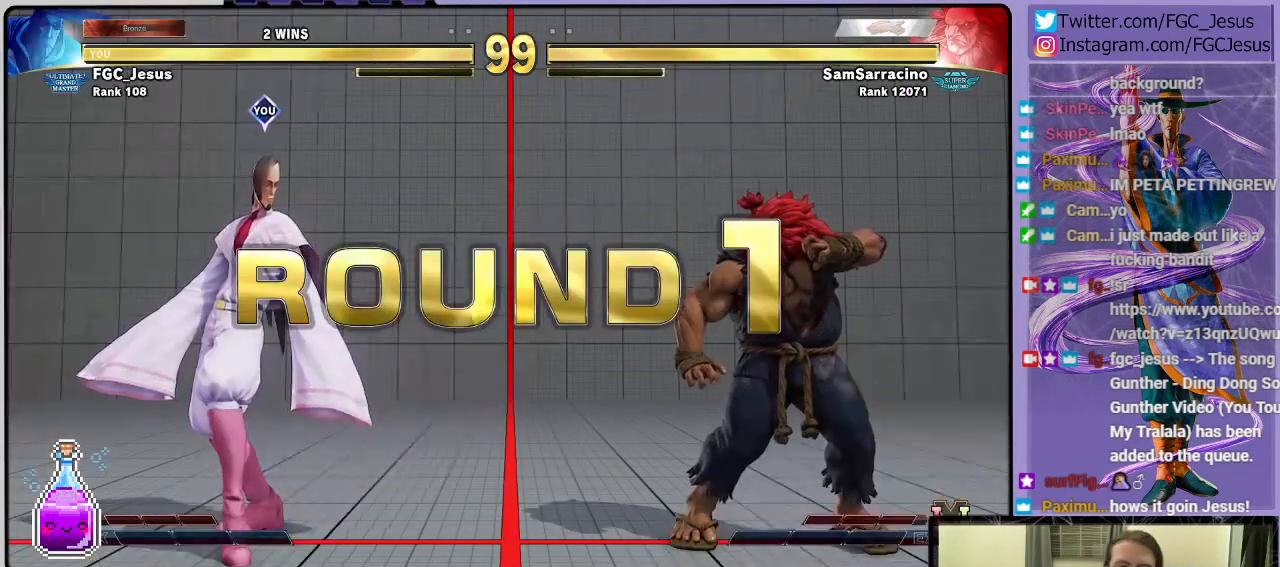
{"buttons": [], "left_stick": "center", "right_stick": "center", "events": []}
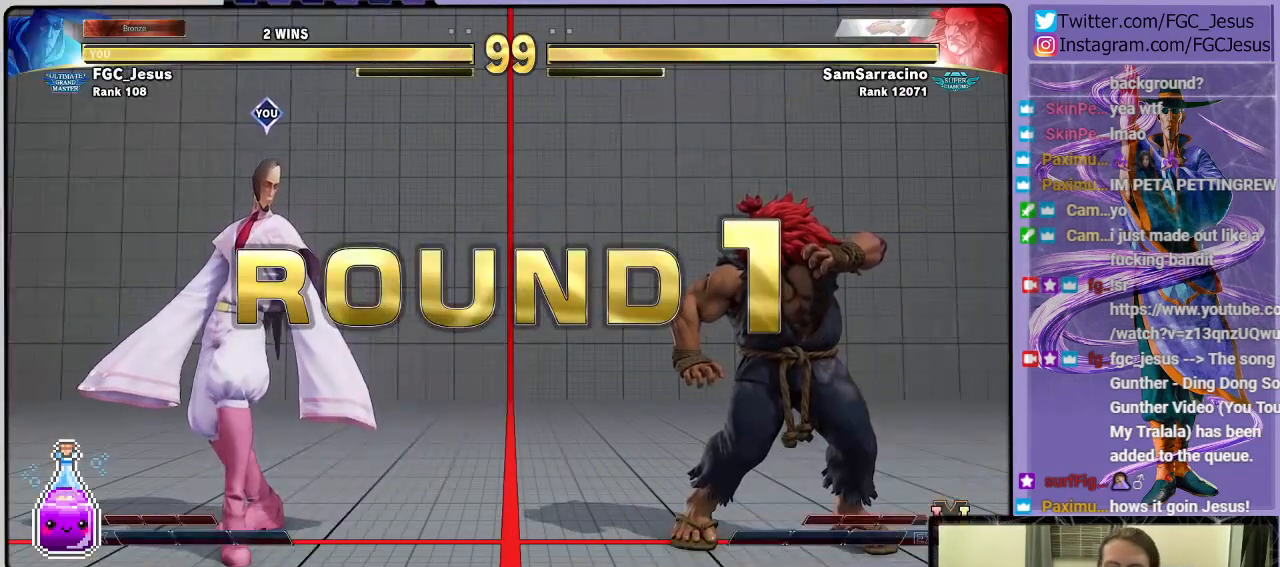
{"buttons": [], "left_stick": "center", "right_stick": "center", "events": []}
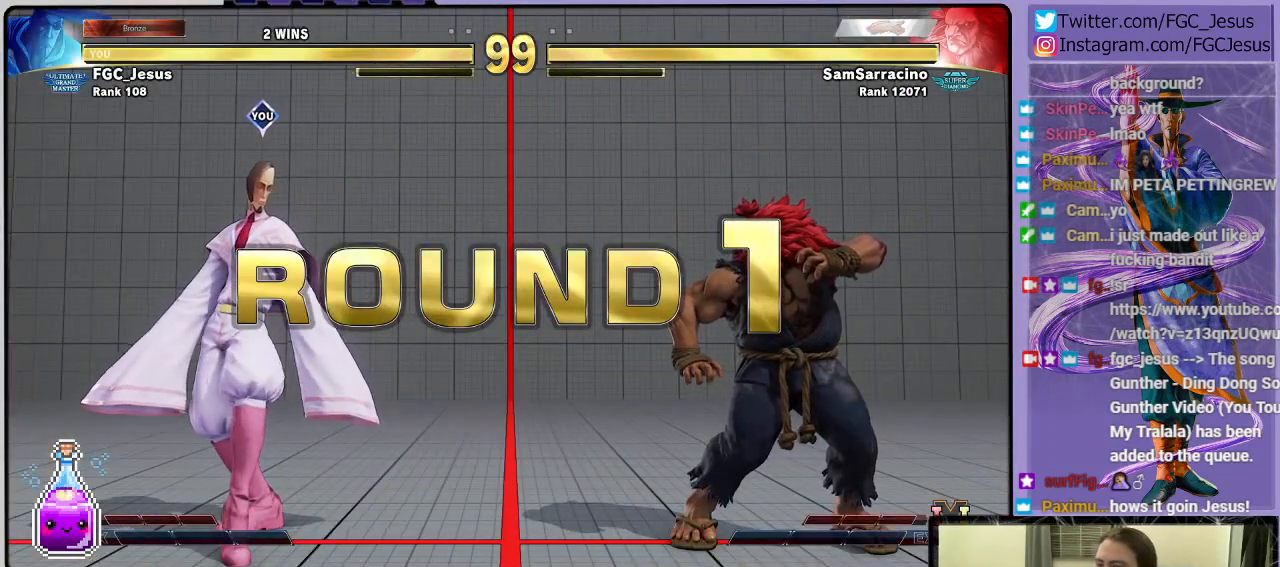
{"buttons": [], "left_stick": "center", "right_stick": "center", "events": []}
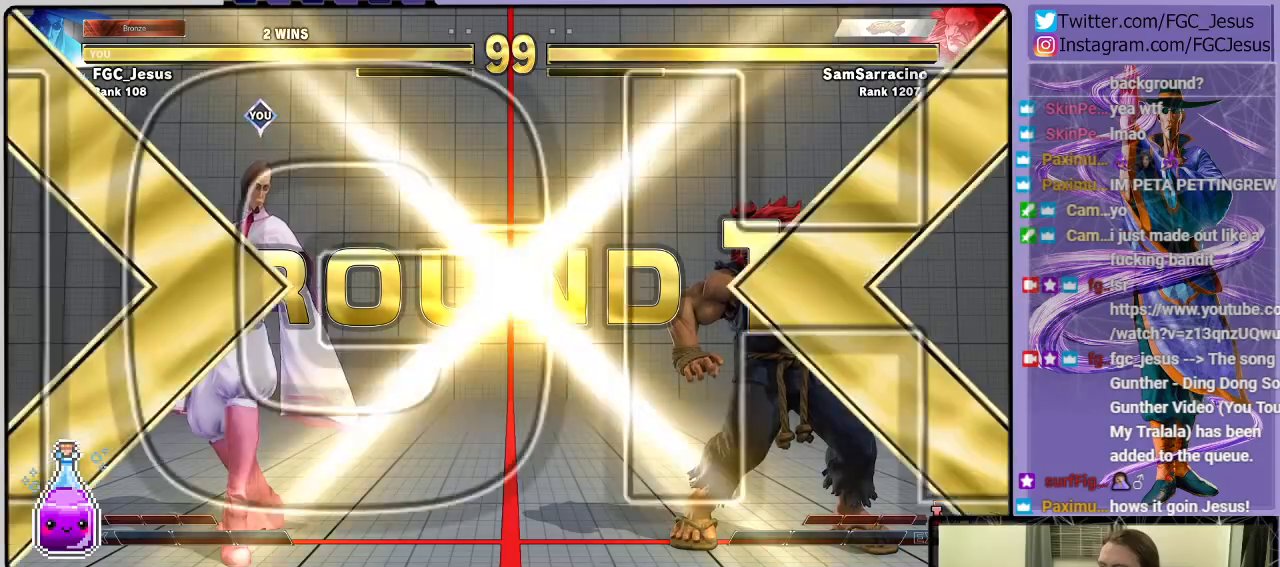
{"buttons": [], "left_stick": "center", "right_stick": "center", "events": []}
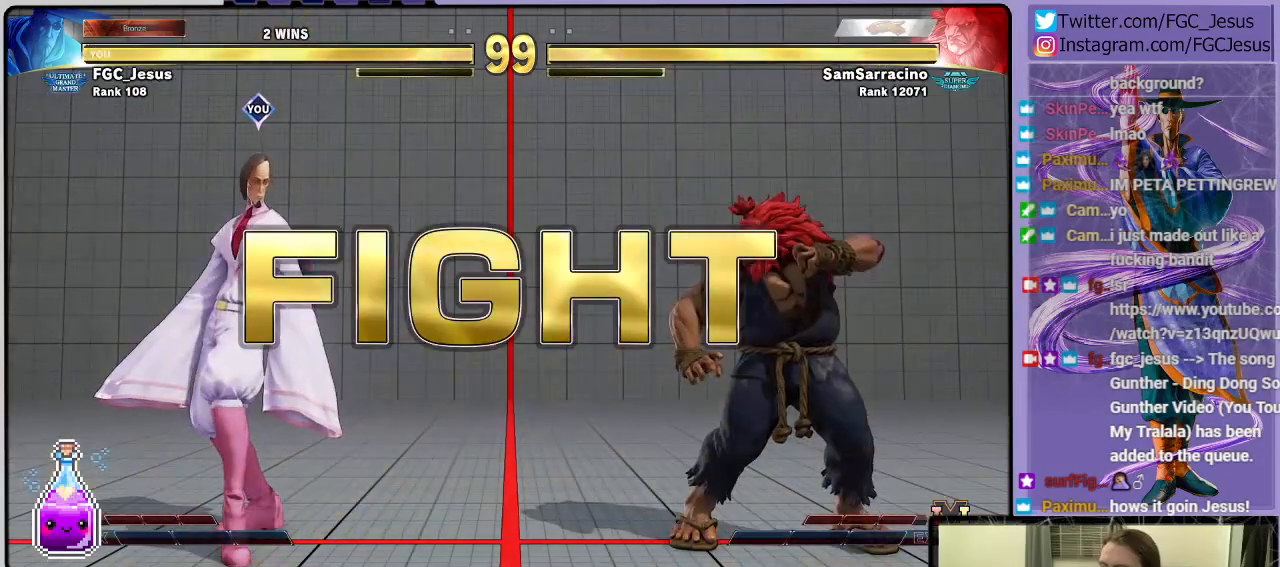
{"buttons": [], "left_stick": "center", "right_stick": "center", "events": [[267, "DPAD_LEFT", "down"], [300, "DPAD_LEFT", "up"], [400, "DPAD_LEFT", "down"], [467, "DPAD_LEFT", "up"]]}
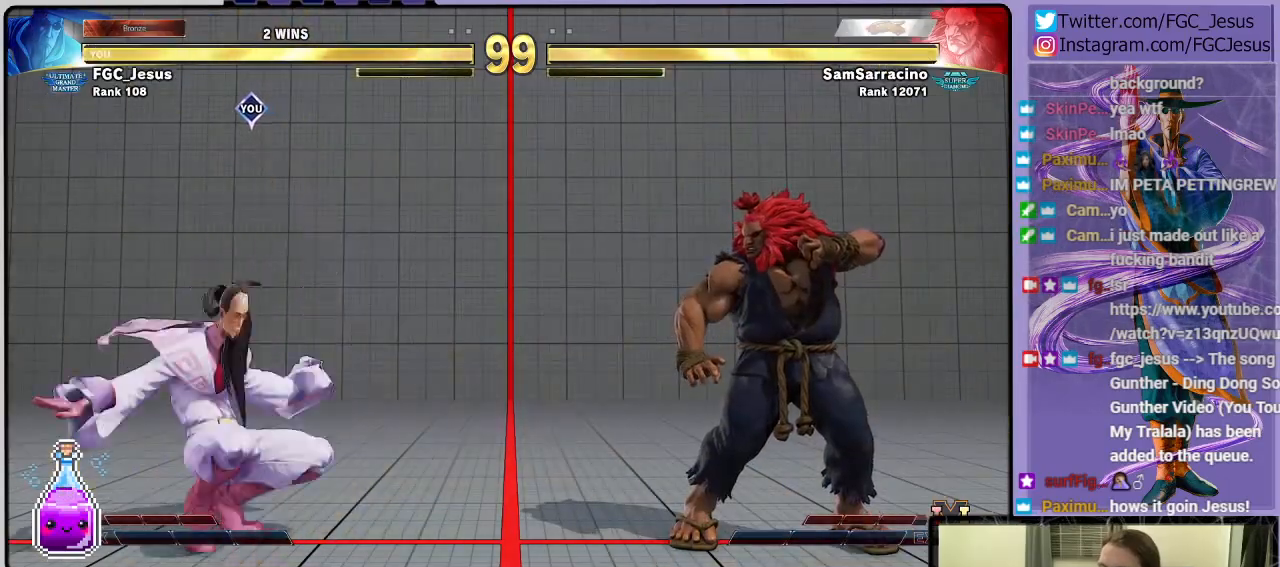
{"buttons": ["R2", "DPAD_DOWN"], "left_stick": "center", "right_stick": "center"}
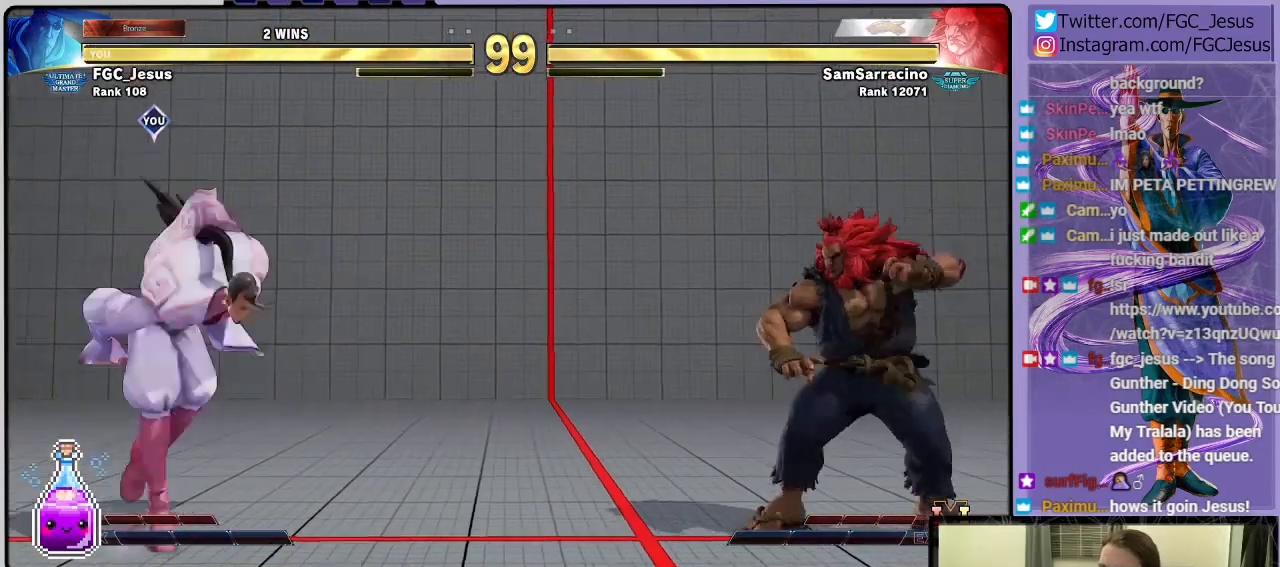
{"buttons": ["DPAD_DOWN", "DPAD_LEFT"], "left_stick": "center", "right_stick": "center", "events": [[33, "DPAD_DOWN", "up"], [33, "DPAD_LEFT", "down"], [66, "R2", "up"], [100, "DPAD_DOWN", "down"]]}
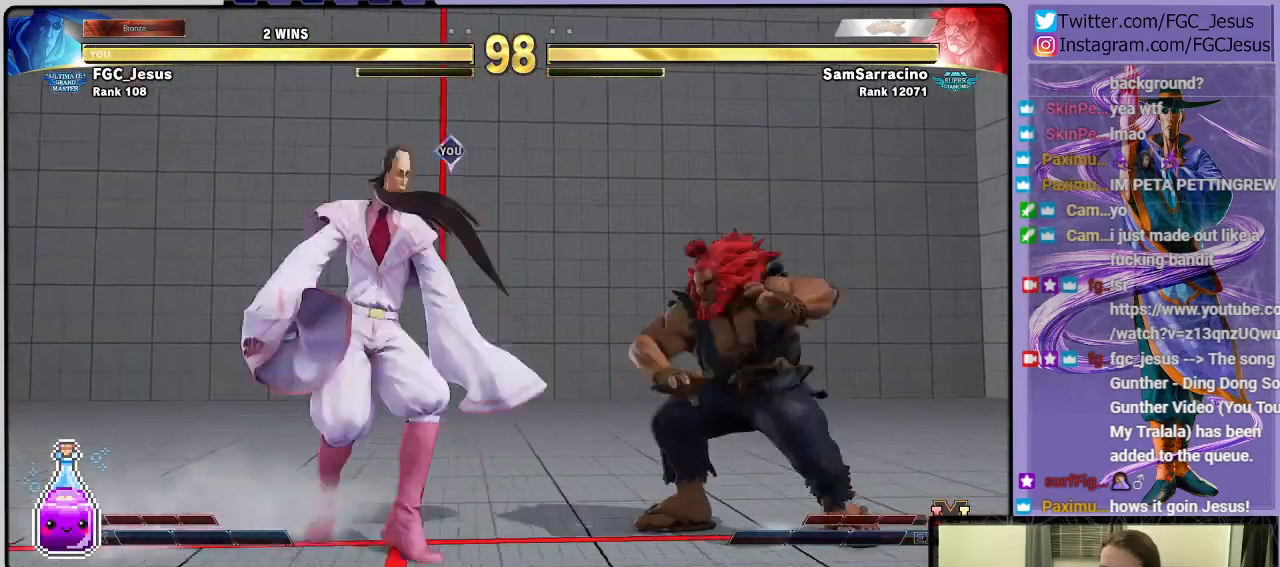
{"buttons": ["DPAD_DOWN", "DPAD_LEFT"], "left_stick": "center", "right_stick": "center", "events": [[100, "L1", "down"], [200, "L1", "up"], [267, "CIRCLE", "down"], [434, "CIRCLE", "up"]]}
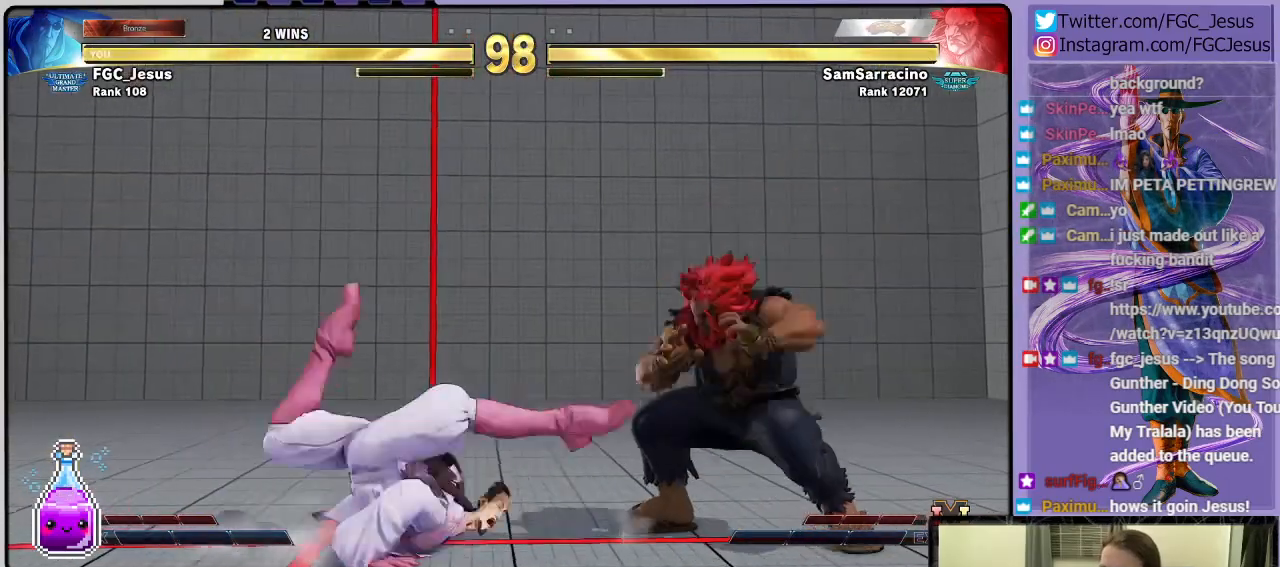
{"buttons": ["DPAD_DOWN", "DPAD_LEFT"], "left_stick": "center", "right_stick": "center", "events": [[300, "CROSS", "down"], [467, "CROSS", "up"]]}
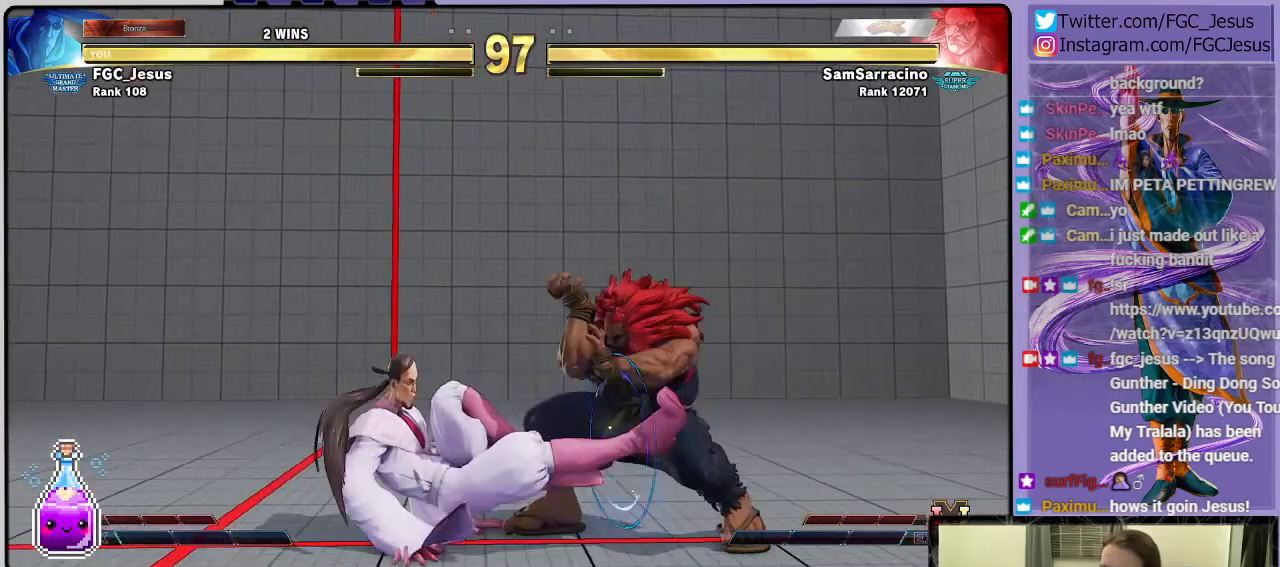
{"buttons": ["CIRCLE", "DPAD_DOWN", "DPAD_LEFT"], "left_stick": "center", "right_stick": "center", "events": [[200, "CIRCLE", "down"]]}
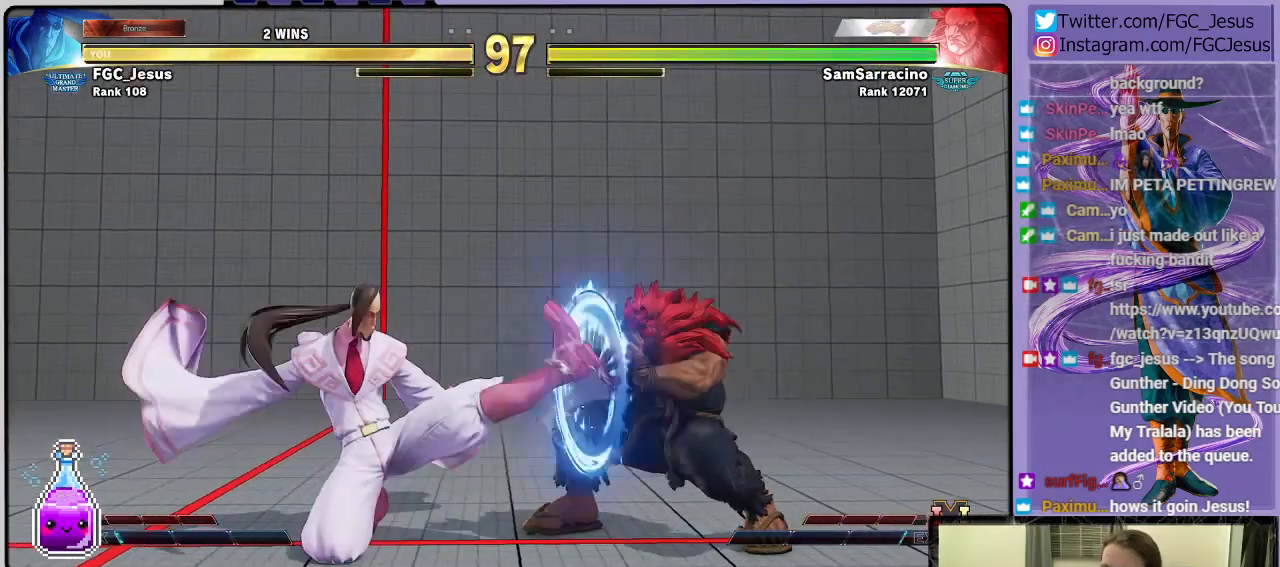
{"buttons": ["DPAD_RIGHT"], "left_stick": "center", "right_stick": "center", "events": [[66, "DPAD_DOWN", "up"], [100, "CIRCLE", "up"], [367, "TRIANGLE", "down"], [433, "TRIANGLE", "up"], [467, "DPAD_LEFT", "up"], [467, "DPAD_RIGHT", "down"]]}
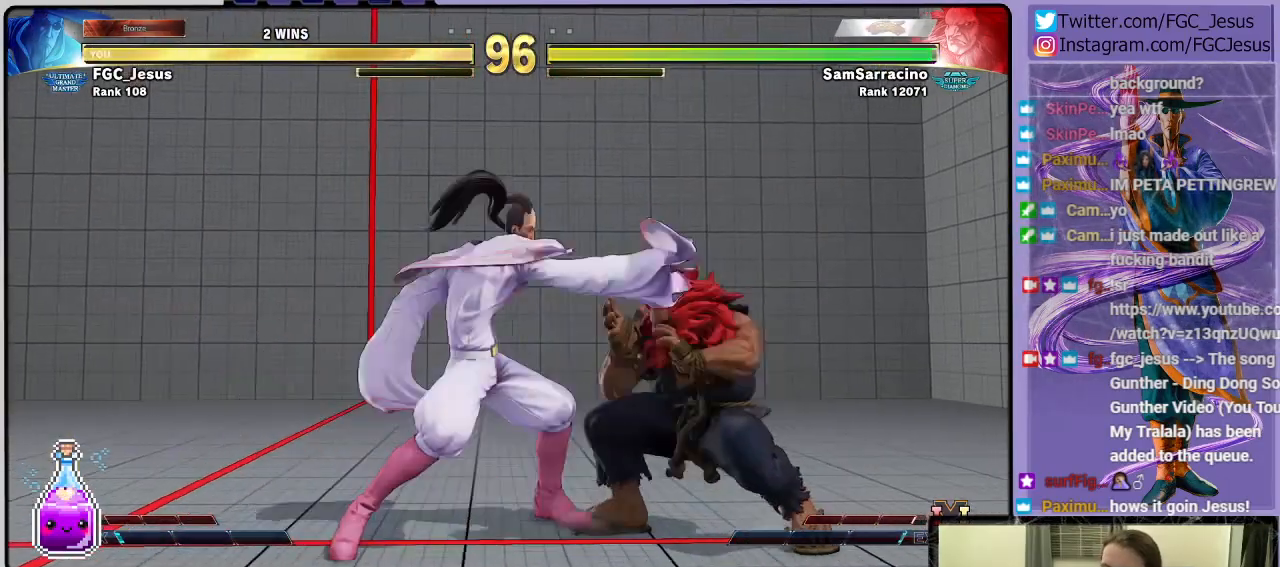
{"buttons": ["DPAD_DOWN", "DPAD_LEFT"], "left_stick": "center", "right_stick": "center", "events": [[33, "CIRCLE", "down"], [67, "DPAD_RIGHT", "up"], [100, "CIRCLE", "up"], [100, "DPAD_LEFT", "down"], [167, "DPAD_DOWN", "down"]]}
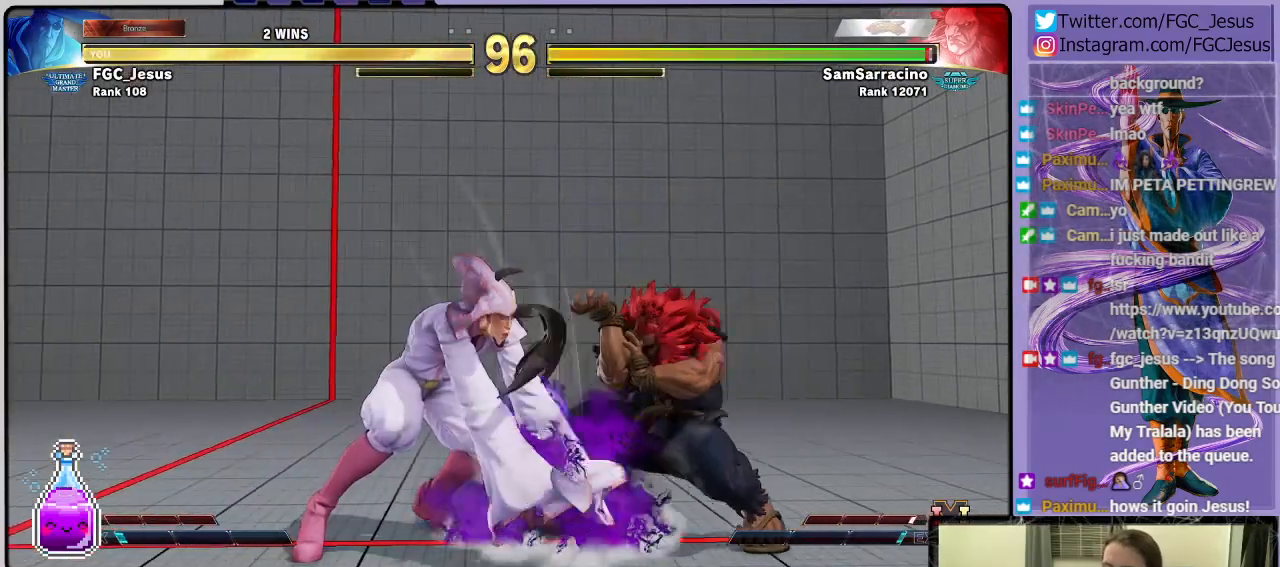
{"buttons": ["DPAD_DOWN", "DPAD_LEFT"], "left_stick": "center", "right_stick": "center", "events": [[233, "DPAD_DOWN", "up"], [400, "R1", "down"], [500, "DPAD_DOWN", "down"], [500, "R1", "up"]]}
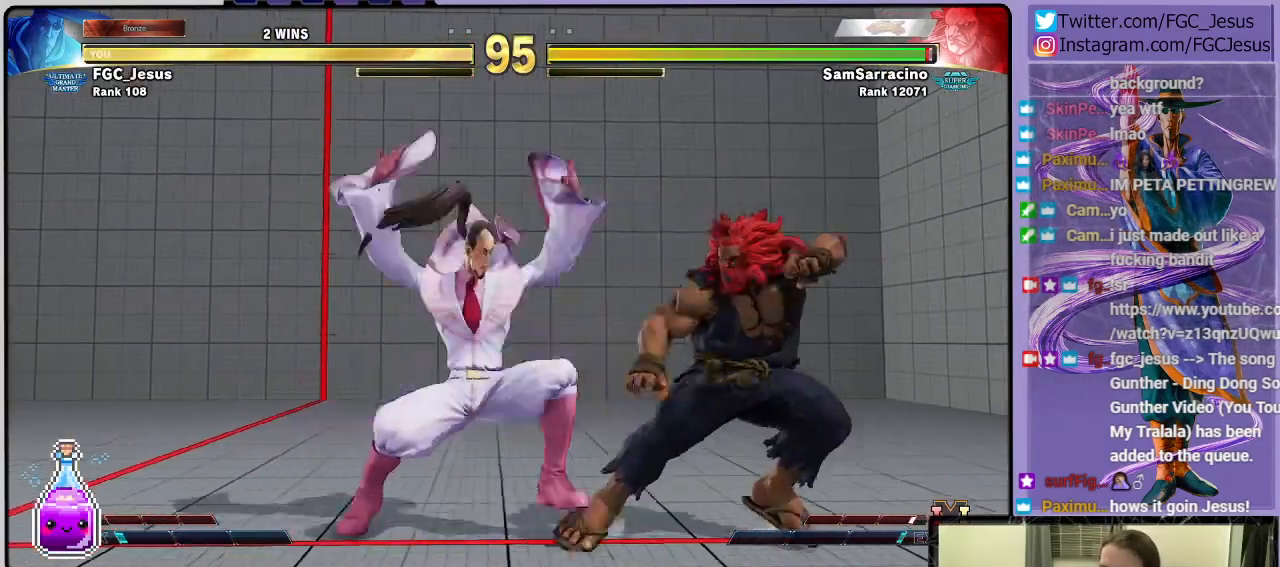
{"buttons": ["L1", "DPAD_DOWN", "DPAD_LEFT"], "left_stick": "center", "right_stick": "center", "events": [[33, "DPAD_DOWN", "up"], [33, "DPAD_LEFT", "up"], [33, "DPAD_RIGHT", "down"], [100, "CROSS", "down"], [134, "DPAD_DOWN", "down"], [134, "DPAD_LEFT", "down"], [134, "DPAD_RIGHT", "up"], [200, "CROSS", "up"], [467, "L1", "down"]]}
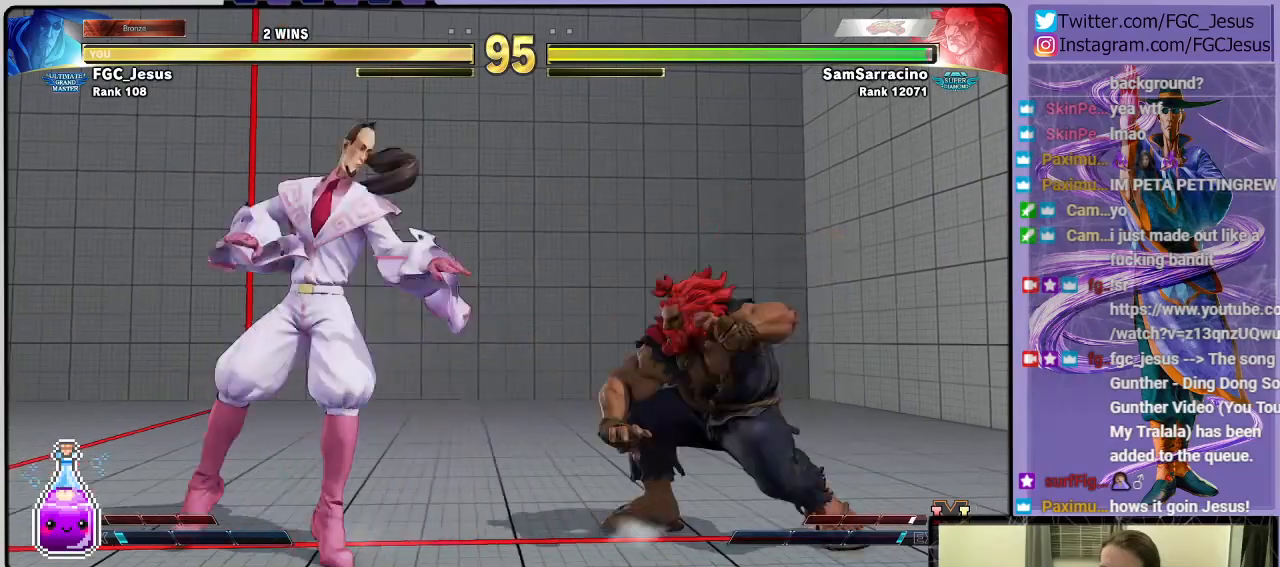
{"buttons": ["DPAD_DOWN", "DPAD_LEFT"], "left_stick": "center", "right_stick": "center", "events": [[100, "L1", "up"], [133, "CIRCLE", "down"], [300, "CIRCLE", "up"]]}
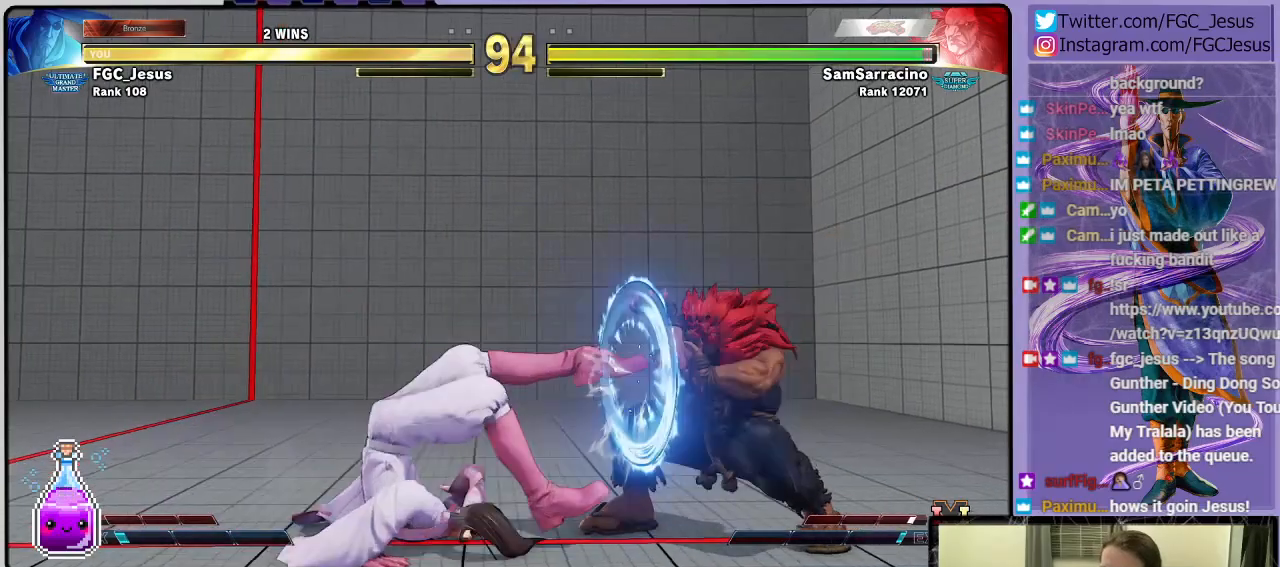
{"buttons": ["DPAD_LEFT"], "left_stick": "center", "right_stick": "center", "events": [[33, "DPAD_DOWN", "up"], [267, "CROSS", "down"], [434, "CROSS", "up"]]}
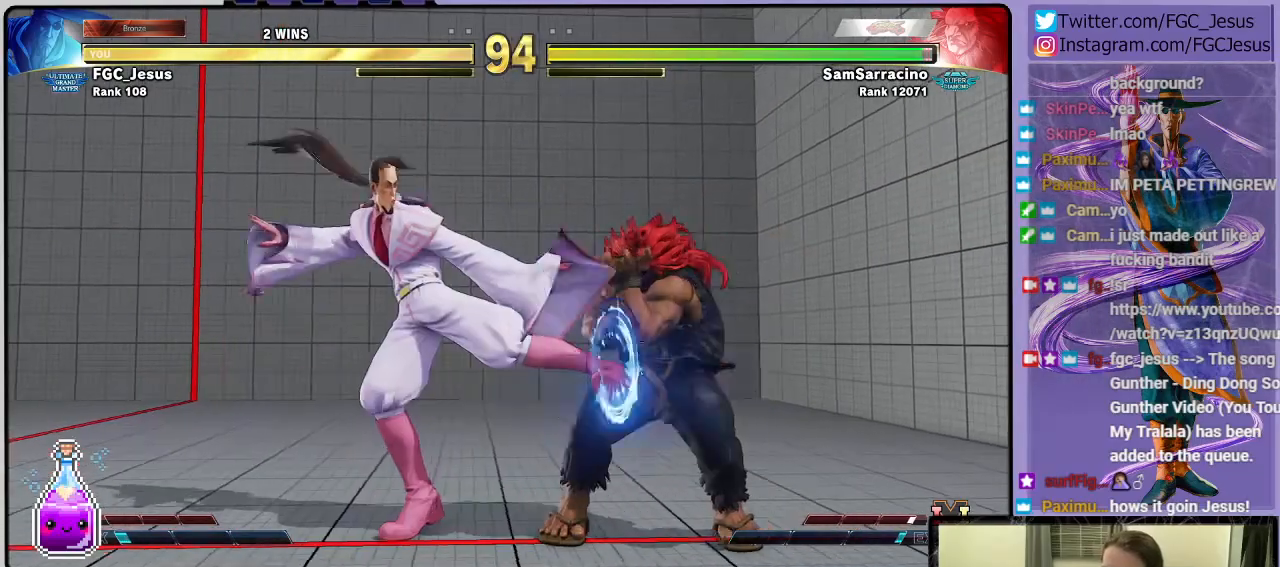
{"buttons": [], "left_stick": "center", "right_stick": "center", "events": [[100, "DPAD_LEFT", "up"], [166, "CROSS", "down"], [333, "CROSS", "up"], [400, "DPAD_RIGHT", "down"], [500, "DPAD_RIGHT", "up"]]}
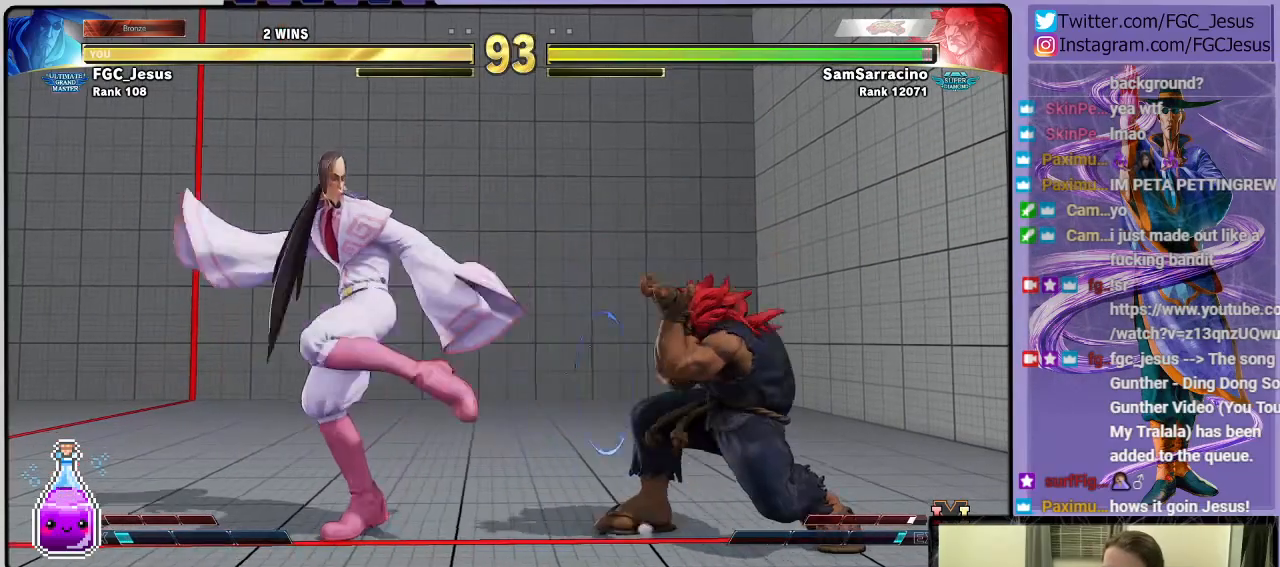
{"buttons": ["CROSS", "DPAD_DOWN", "DPAD_LEFT"], "left_stick": "center", "right_stick": "center", "events": [[67, "DPAD_RIGHT", "down"], [167, "DPAD_RIGHT", "up"], [234, "DPAD_DOWN", "down"], [234, "DPAD_LEFT", "down"], [401, "CROSS", "down"]]}
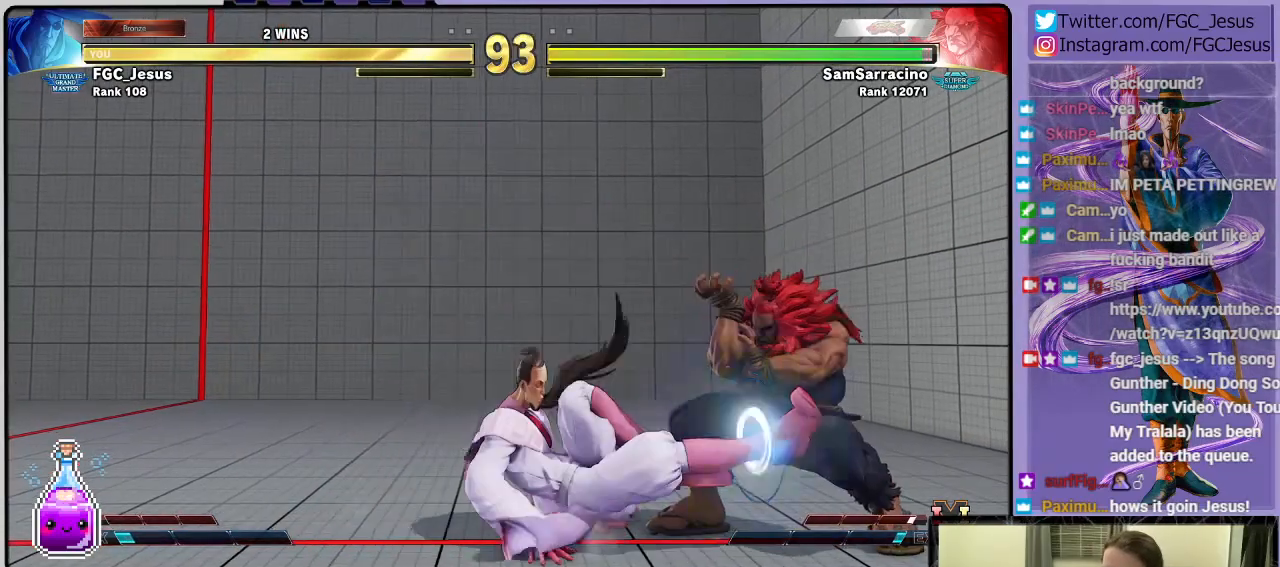
{"buttons": ["DPAD_LEFT"], "left_stick": "center", "right_stick": "center", "events": [[66, "CROSS", "up"], [233, "CROSS", "down"], [333, "CROSS", "up"], [333, "DPAD_DOWN", "up"]]}